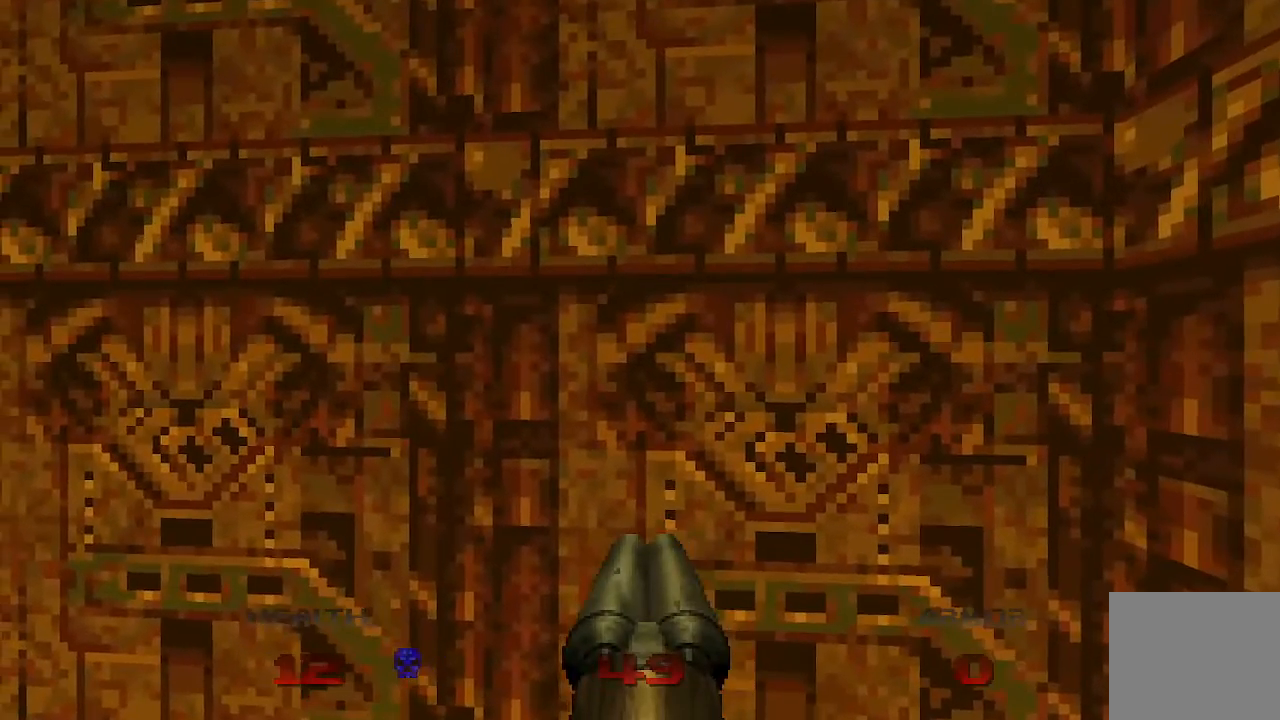
Gameplay with a controller (PlayStation layout); each line is a JSON object with the inputs held at the frame after it. "events" lists button and stick changes between this image and that frame as [ms after this image, input, new state], when the widget could be followed in between.
{"buttons": [], "left_stick": "center", "right_stick": "center", "events": []}
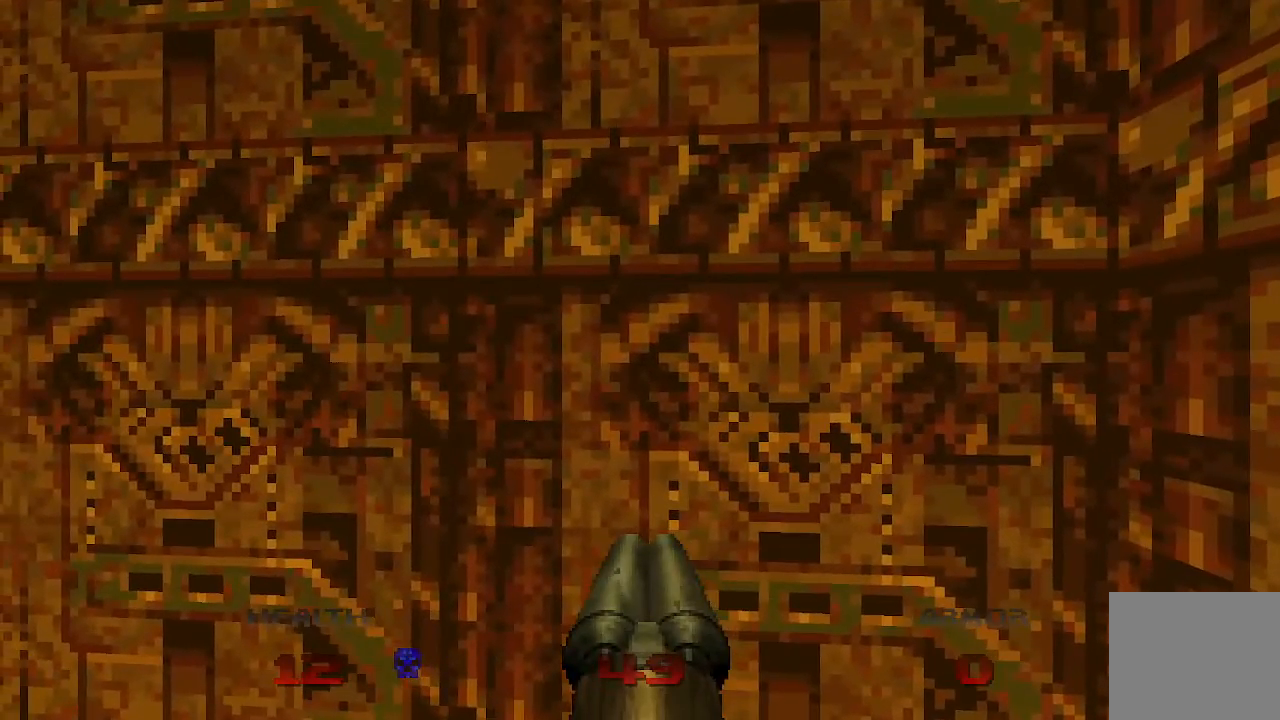
{"buttons": [], "left_stick": "center", "right_stick": "center", "events": []}
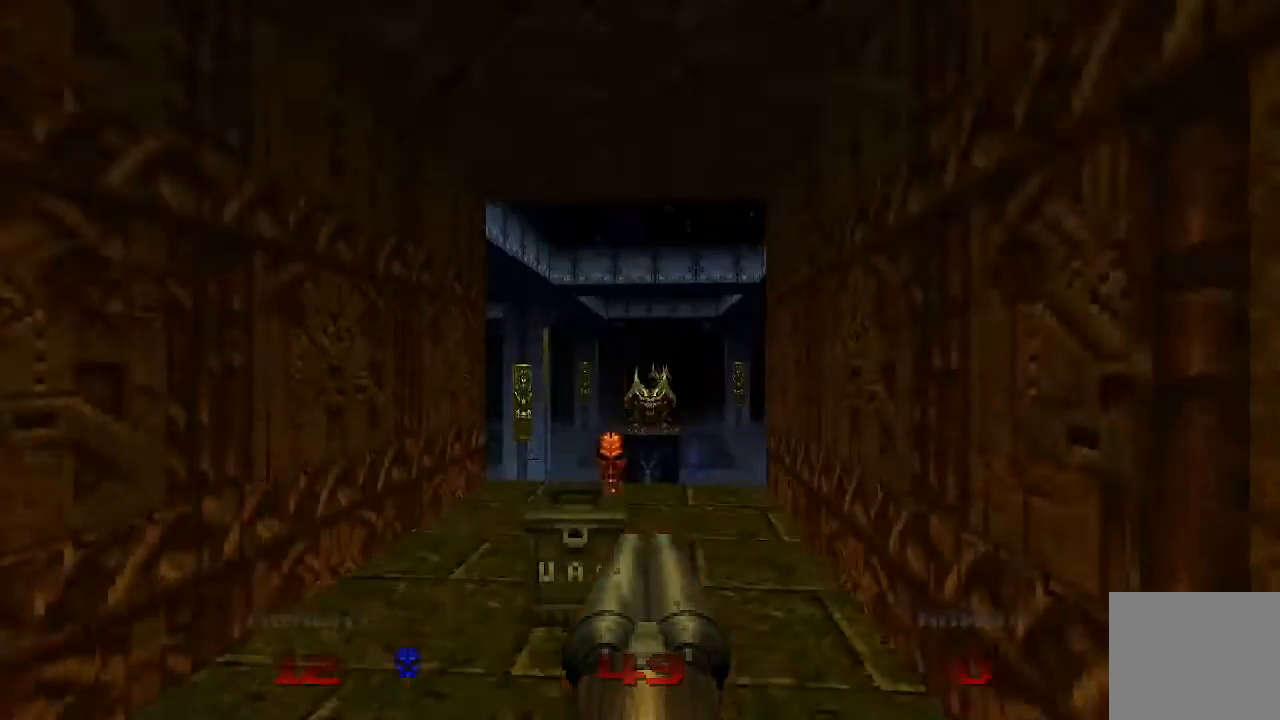
{"buttons": [], "left_stick": "up", "right_stick": "center", "events": [[133, "left_stick", "up"]]}
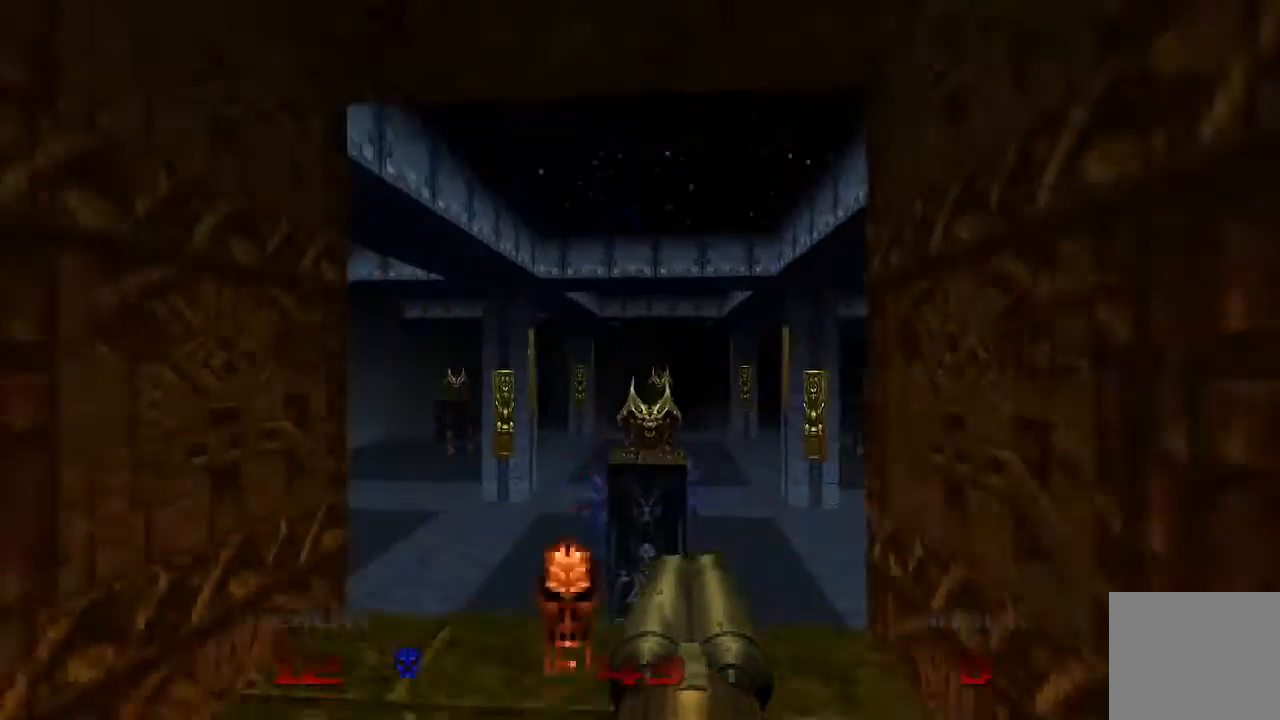
{"buttons": [], "left_stick": "up", "right_stick": "center", "events": [[200, "right_stick", "left"], [333, "right_stick", "center"]]}
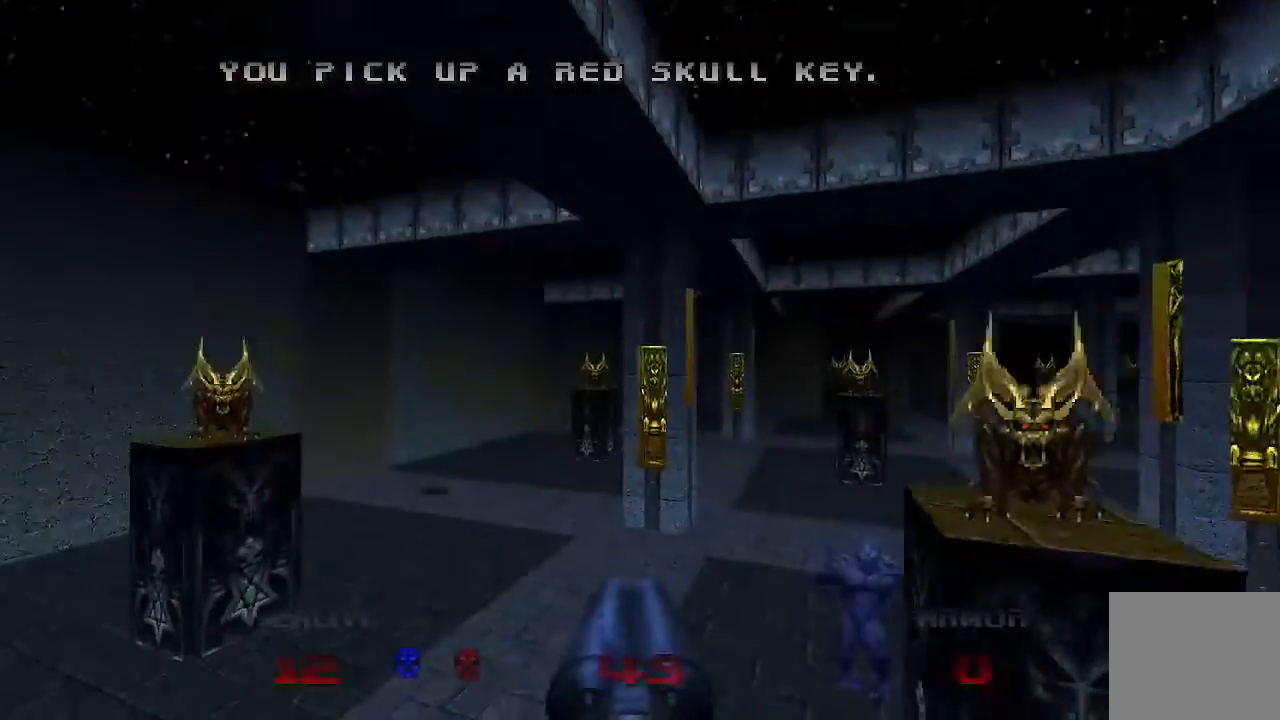
{"buttons": [], "left_stick": "up", "right_stick": "left", "events": [[33, "right_stick", "right"], [300, "R2", "down"], [400, "right_stick", "left"], [433, "R2", "up"]]}
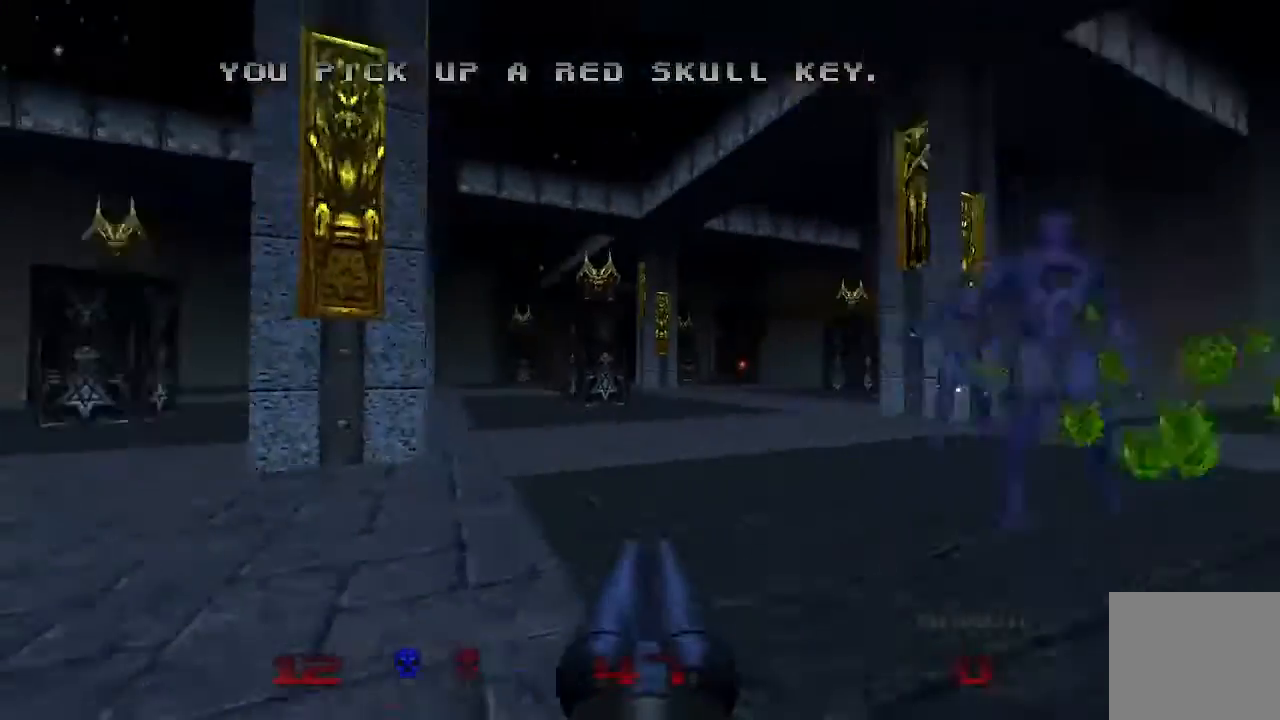
{"buttons": [], "left_stick": "up", "right_stick": "center", "events": [[33, "right_stick", "center"]]}
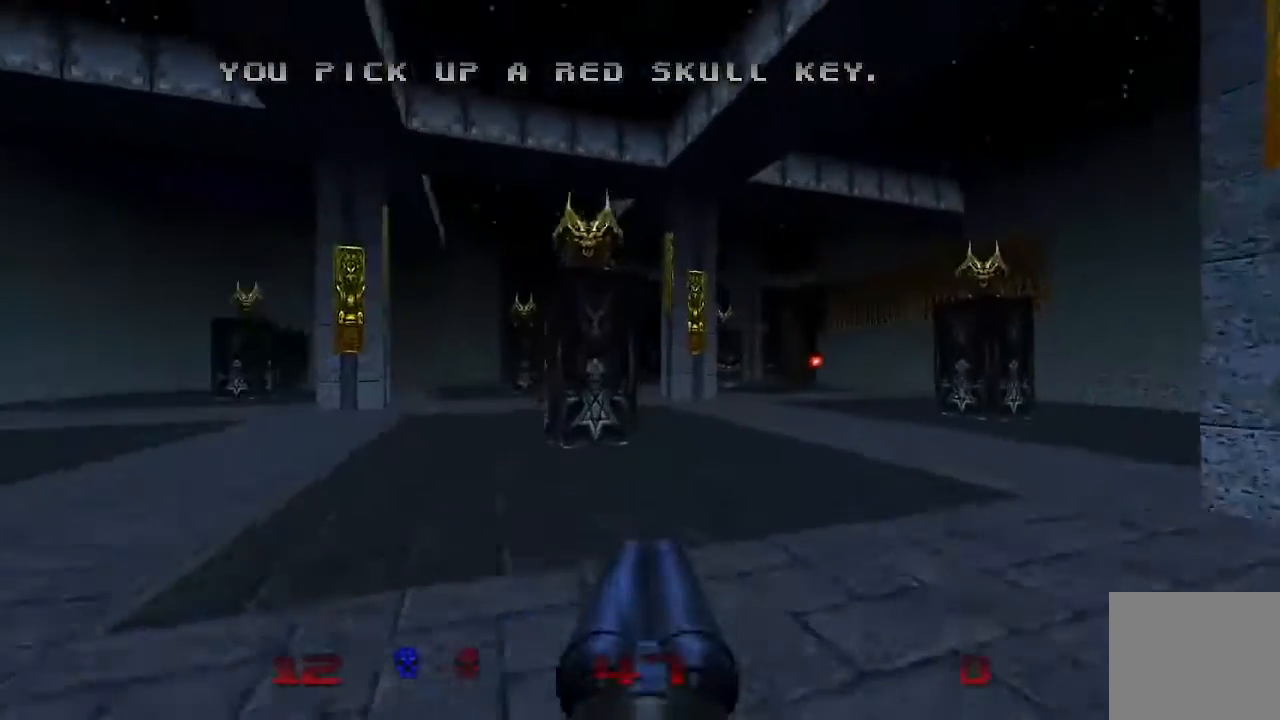
{"buttons": [], "left_stick": "up", "right_stick": "center", "events": []}
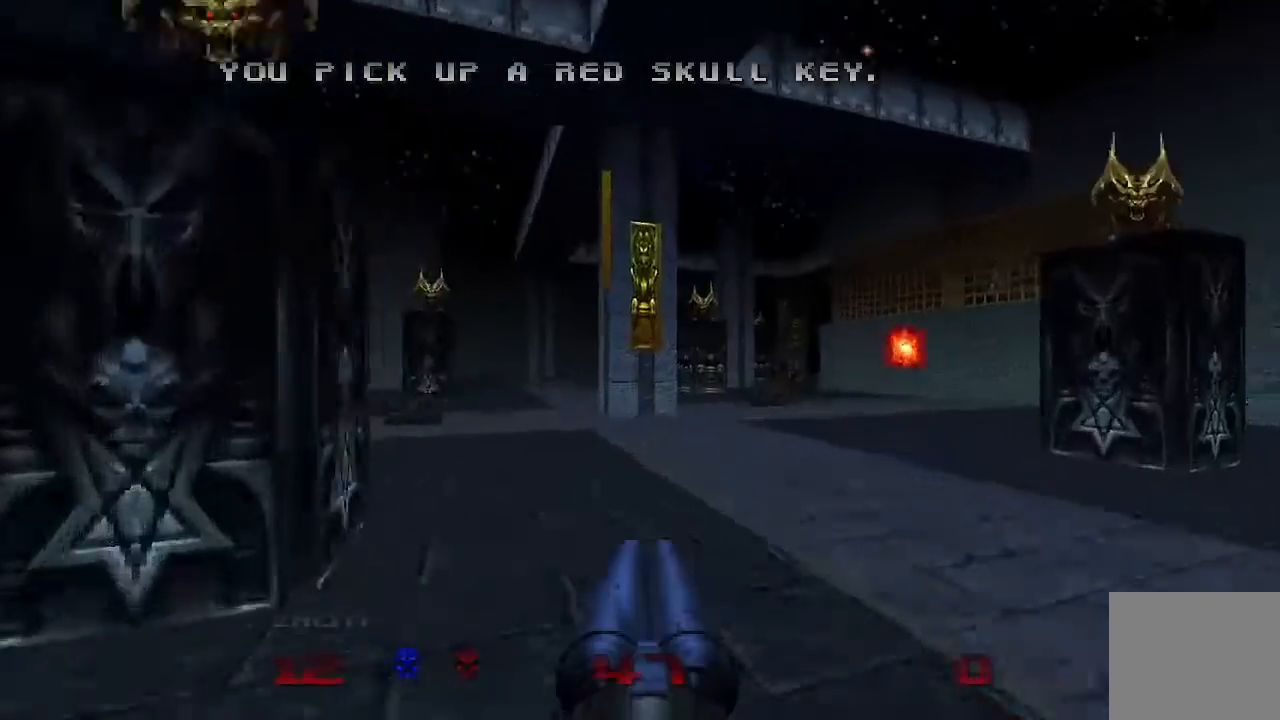
{"buttons": [], "left_stick": "up", "right_stick": "center", "events": []}
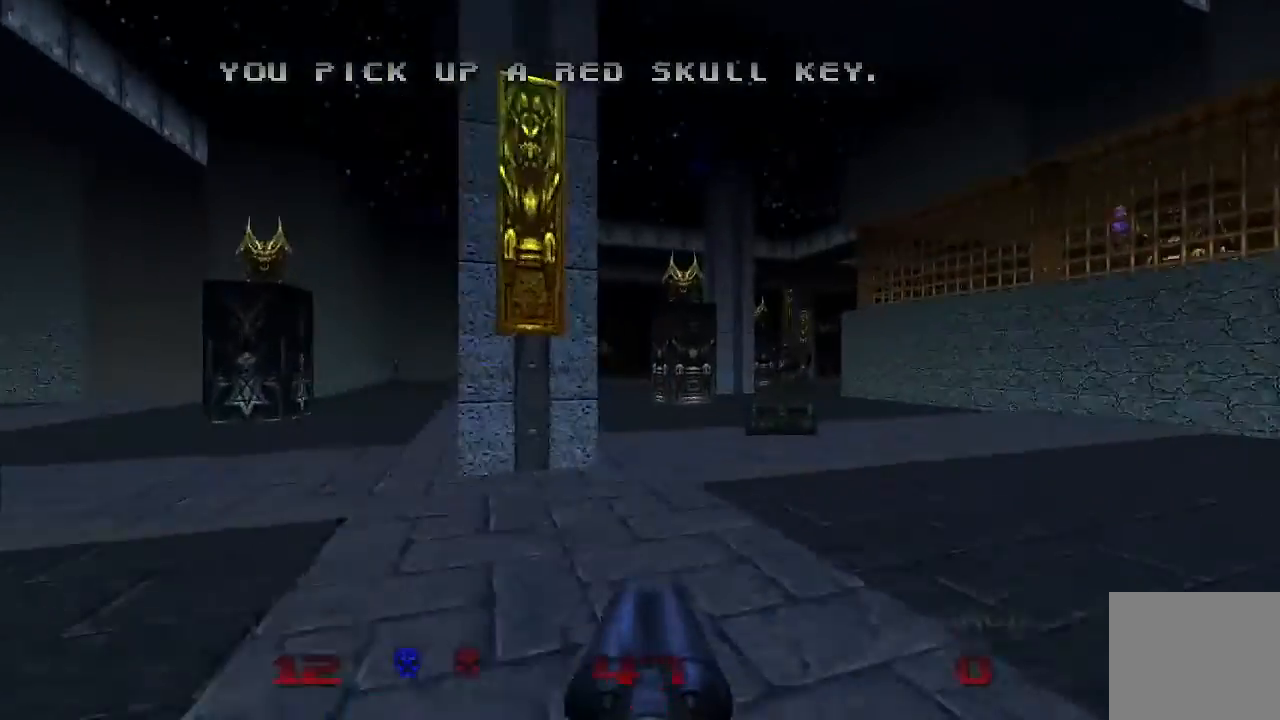
{"buttons": [], "left_stick": "up", "right_stick": "center", "events": []}
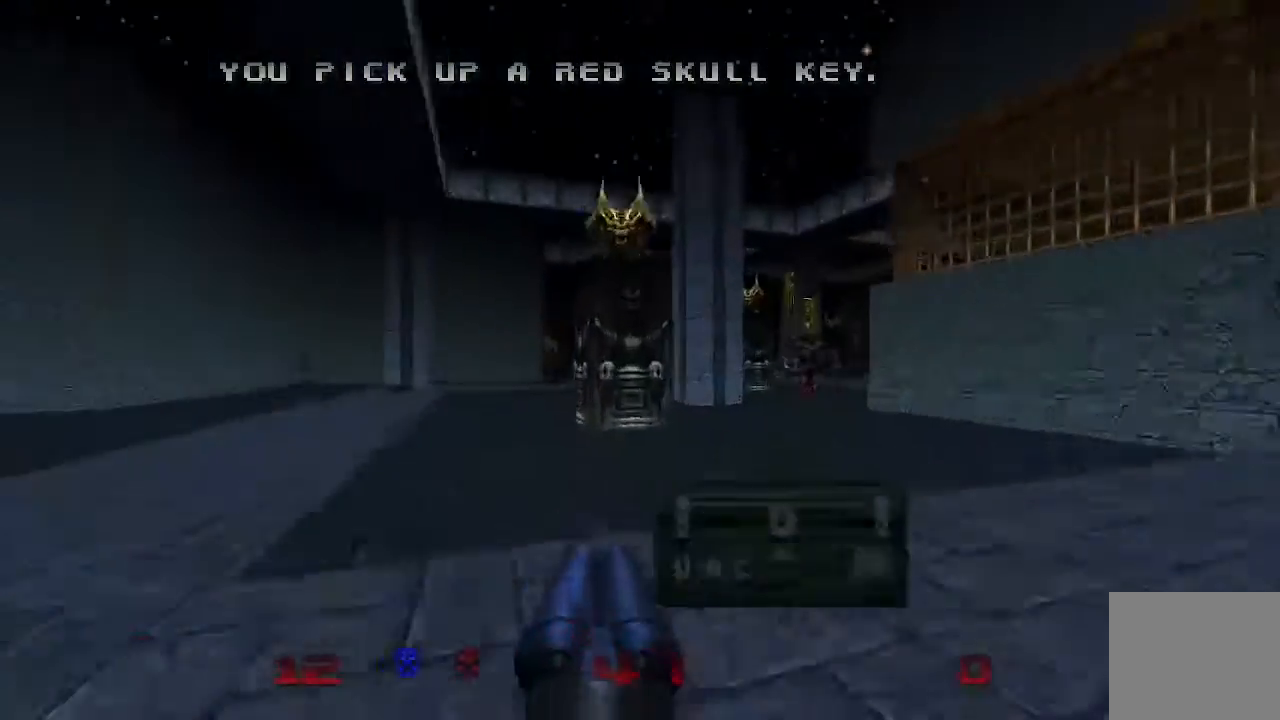
{"buttons": [], "left_stick": "up", "right_stick": "center", "events": []}
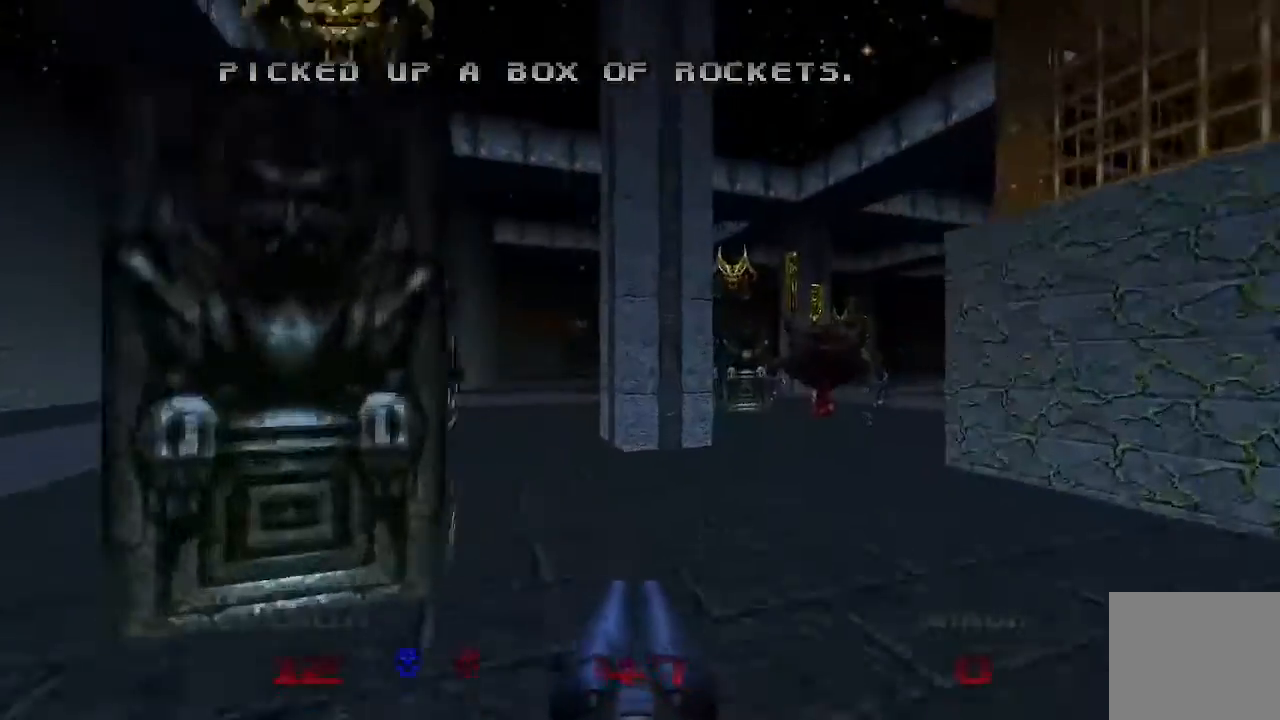
{"buttons": [], "left_stick": "up-left", "right_stick": "center", "events": [[267, "left_stick", "up-left"]]}
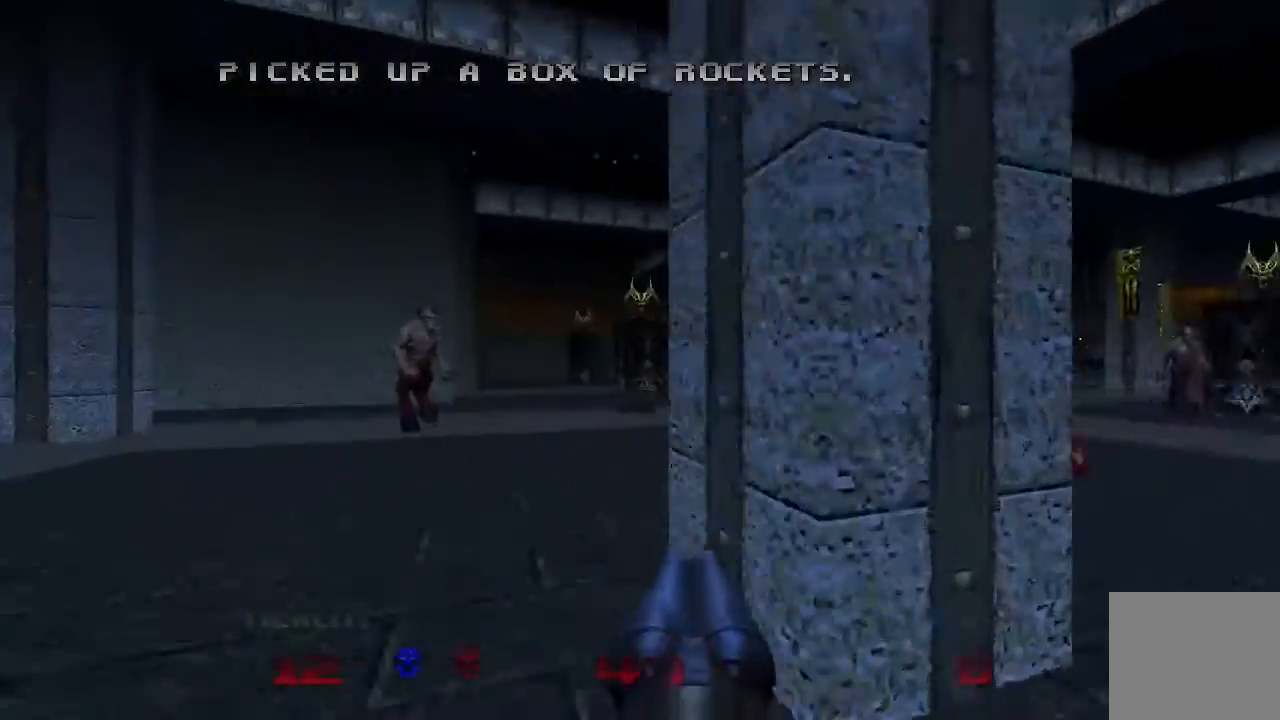
{"buttons": [], "left_stick": "up", "right_stick": "center", "events": [[100, "left_stick", "up"], [100, "right_stick", "right"], [367, "right_stick", "center"]]}
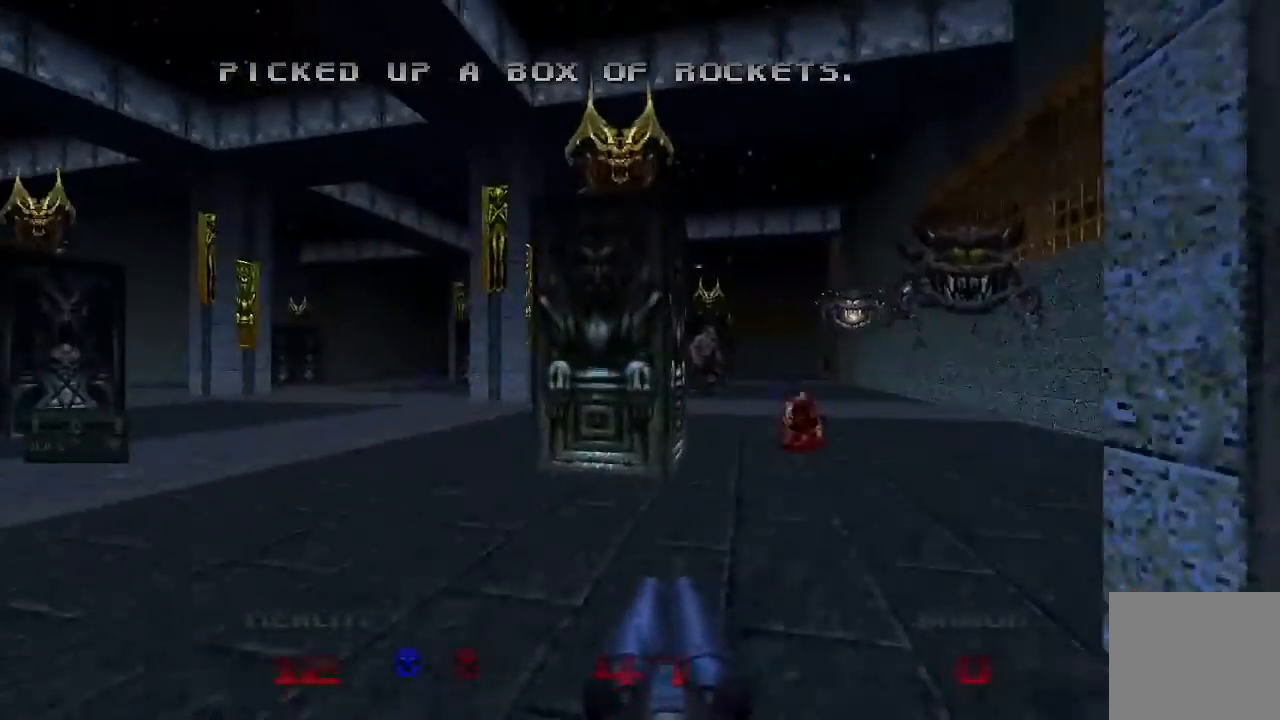
{"buttons": ["R2"], "left_stick": "up-left", "right_stick": "center", "events": [[167, "left_stick", "up-right"], [233, "right_stick", "right"], [300, "left_stick", "up"], [400, "right_stick", "center"], [433, "R2", "down"], [500, "left_stick", "up-left"]]}
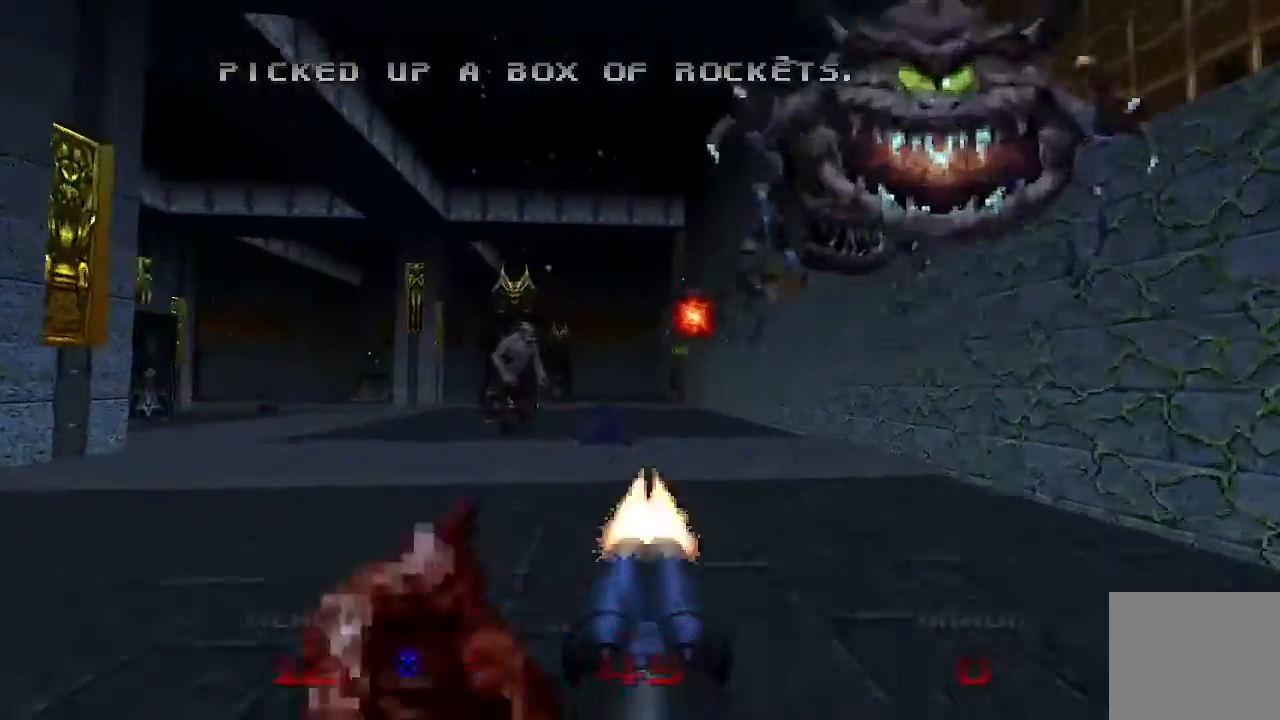
{"buttons": [], "left_stick": "up", "right_stick": "center", "events": [[33, "right_stick", "left"], [67, "R2", "up"], [167, "right_stick", "center"], [300, "left_stick", "up"]]}
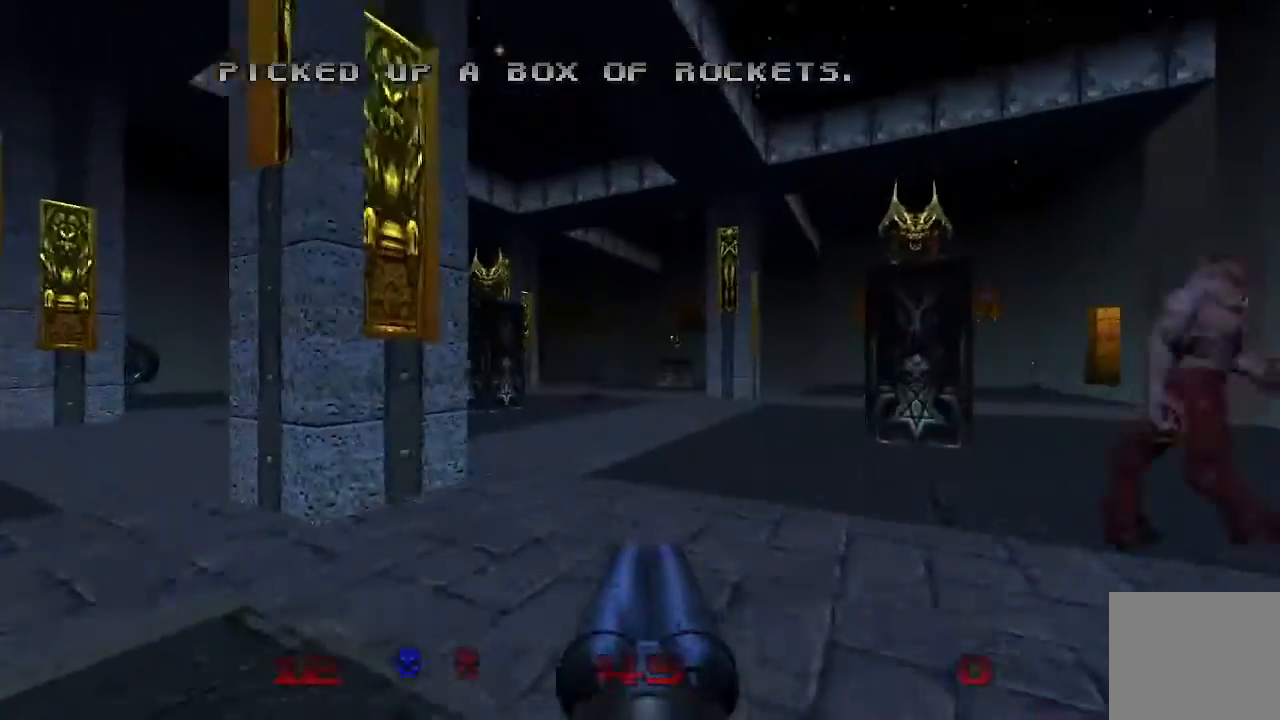
{"buttons": [], "left_stick": "up", "right_stick": "right", "events": [[467, "right_stick", "right"]]}
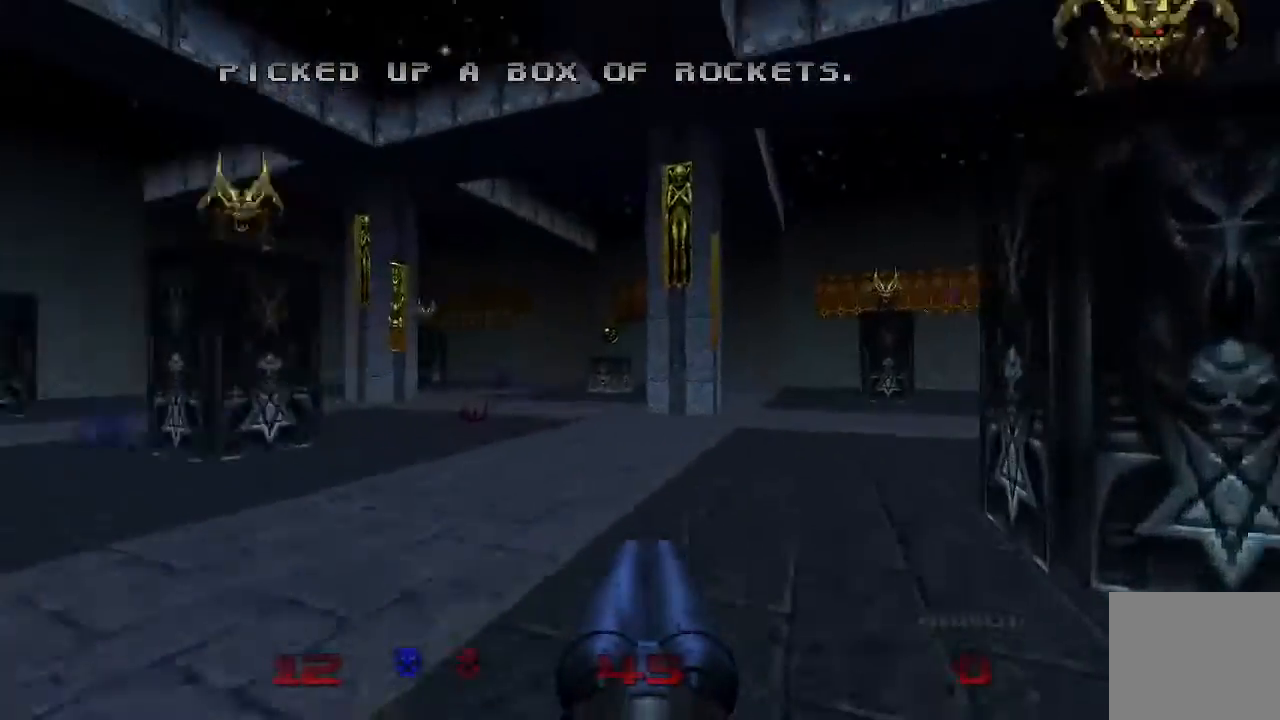
{"buttons": [], "left_stick": "up", "right_stick": "center", "events": [[233, "right_stick", "center"]]}
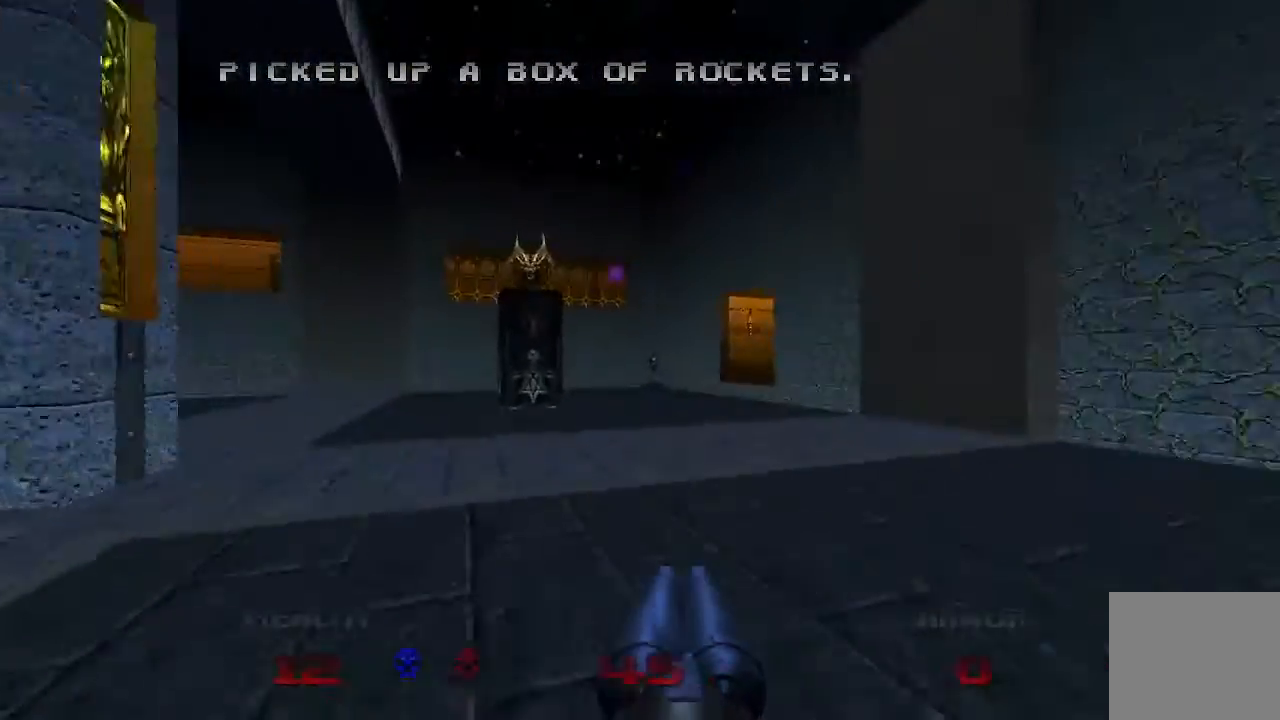
{"buttons": [], "left_stick": "up", "right_stick": "center", "events": []}
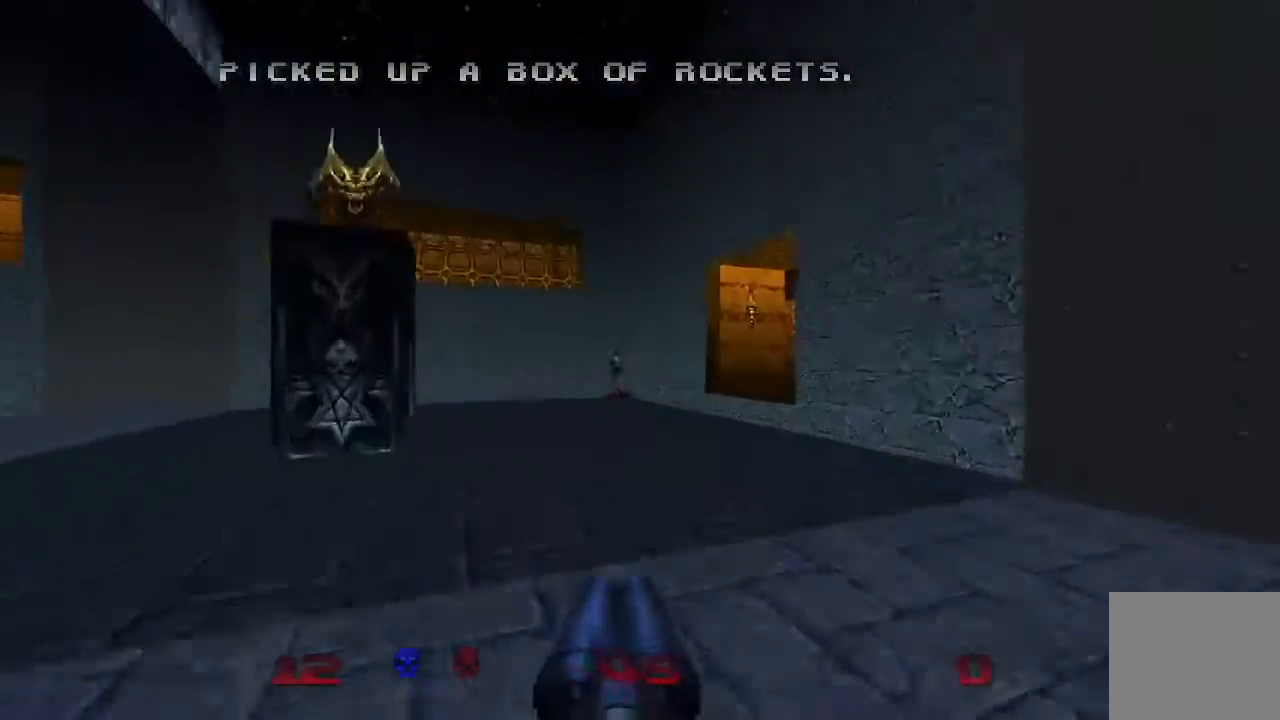
{"buttons": [], "left_stick": "up", "right_stick": "right", "events": [[433, "right_stick", "right"]]}
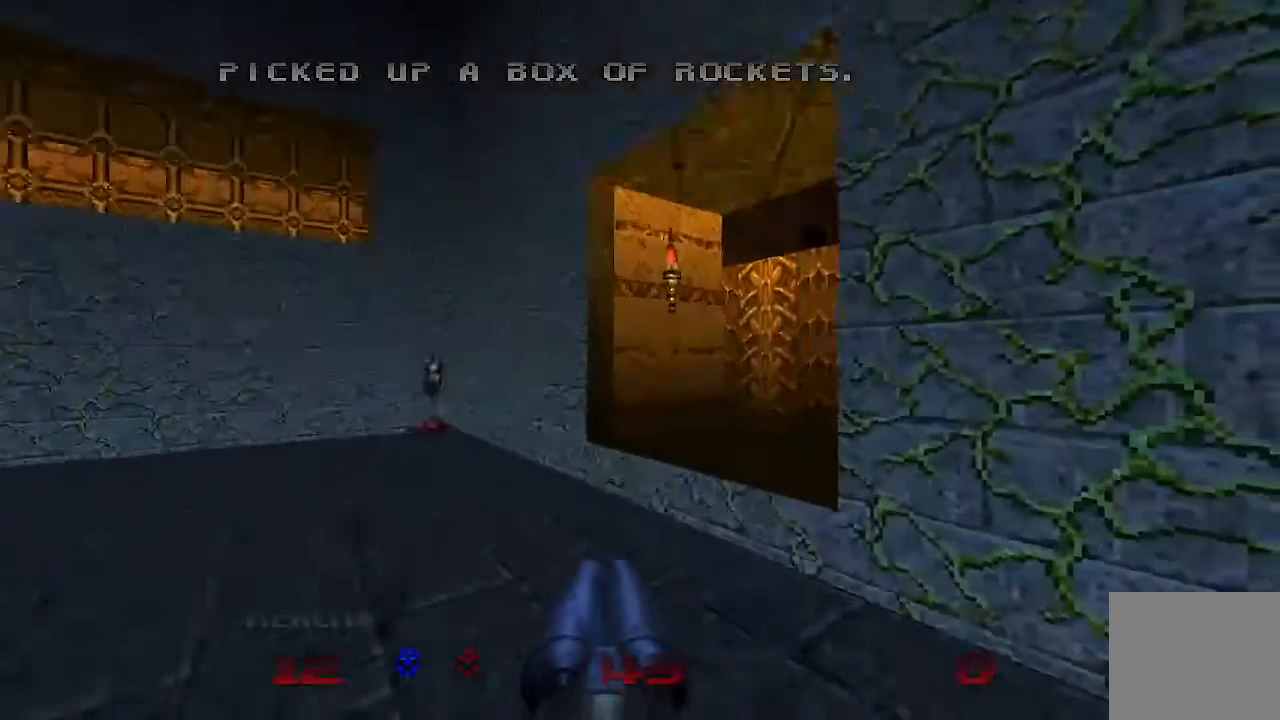
{"buttons": [], "left_stick": "up", "right_stick": "right", "events": []}
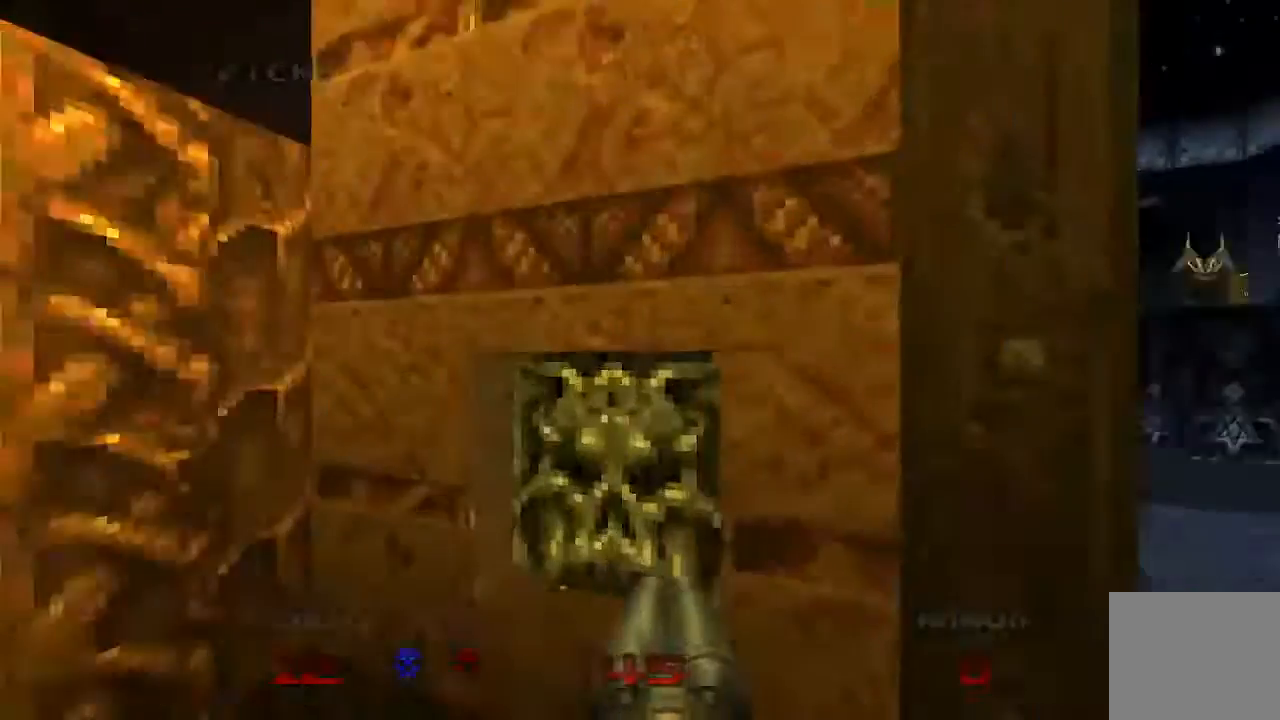
{"buttons": [], "left_stick": "up", "right_stick": "center", "events": [[67, "right_stick", "center"], [133, "L2", "down"], [133, "right_stick", "left"], [200, "left_stick", "down-right"], [333, "L2", "up"], [333, "left_stick", "up"], [467, "right_stick", "center"]]}
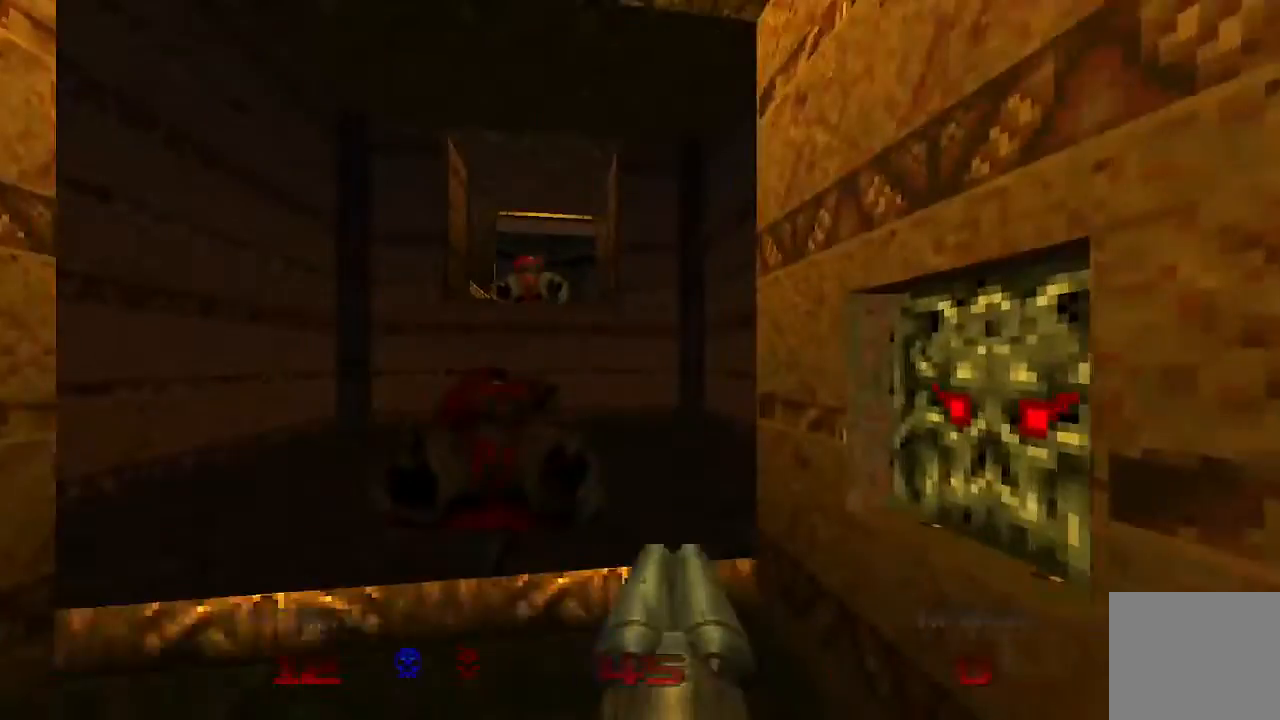
{"buttons": [], "left_stick": "up", "right_stick": "center", "events": []}
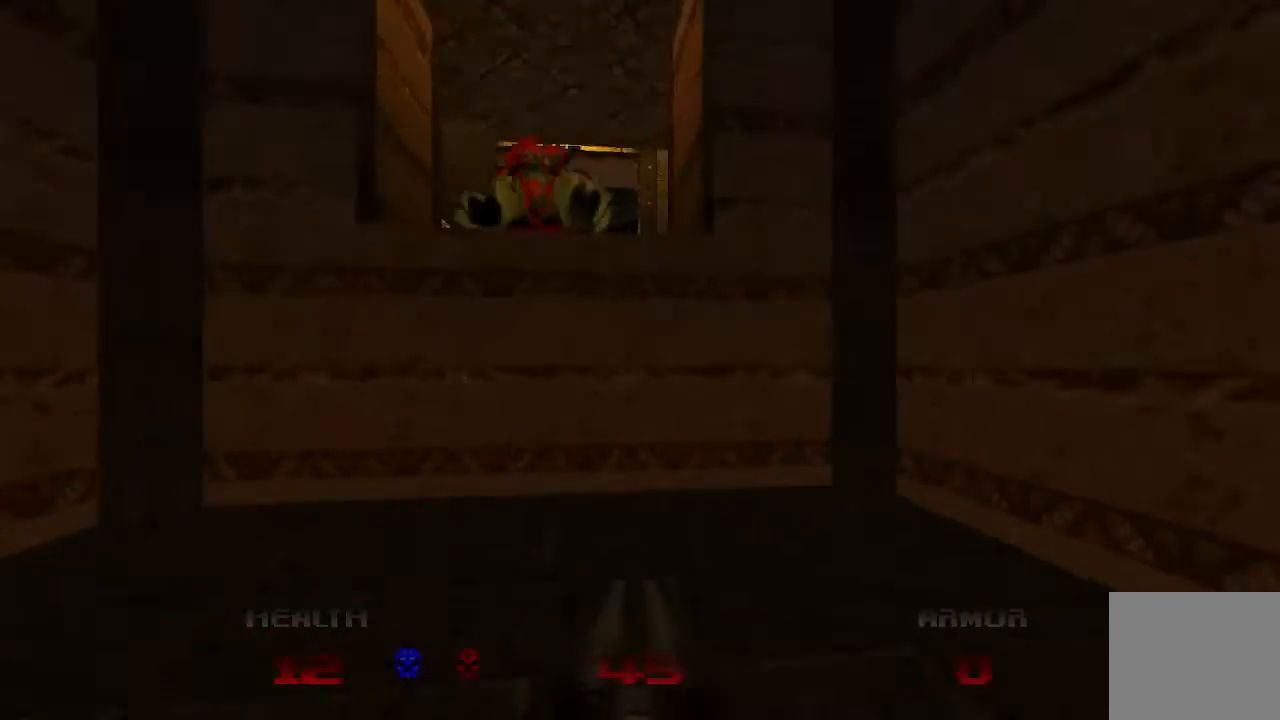
{"buttons": [], "left_stick": "down-right", "right_stick": "left", "events": [[33, "left_stick", "center"], [300, "left_stick", "down-right"], [300, "right_stick", "left"]]}
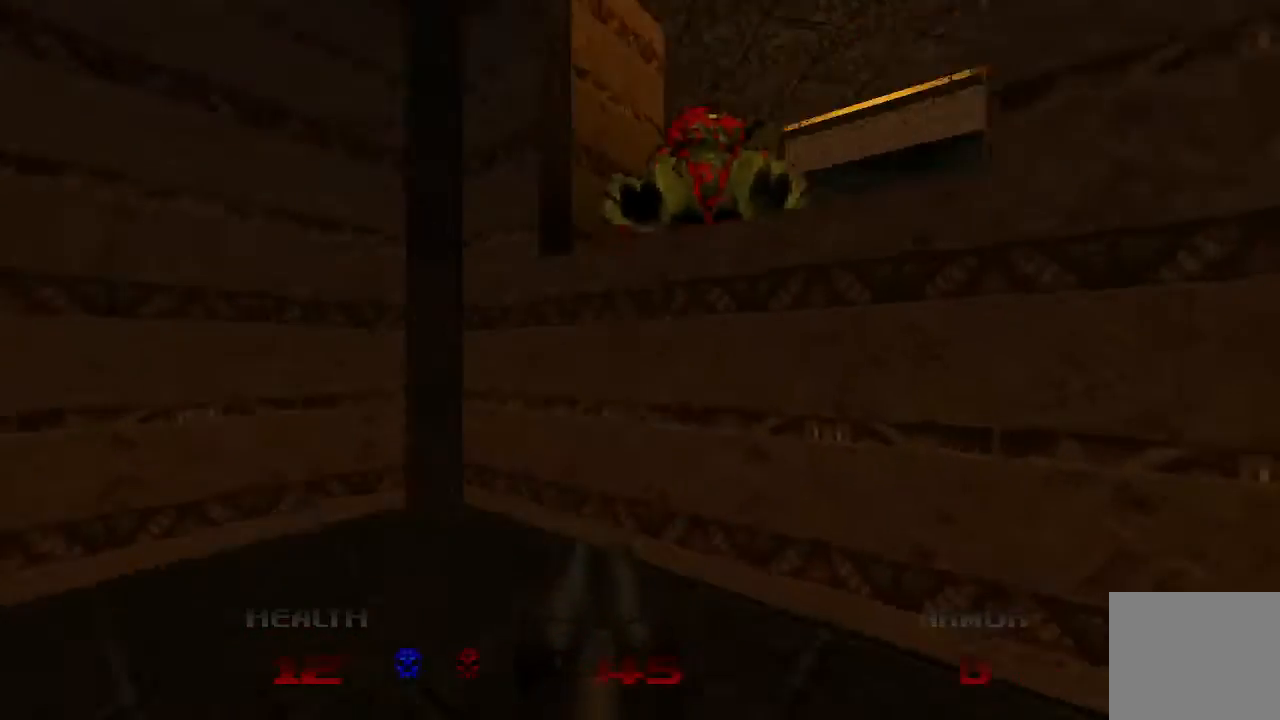
{"buttons": [], "left_stick": "center", "right_stick": "center", "events": [[100, "right_stick", "center"], [167, "left_stick", "center"]]}
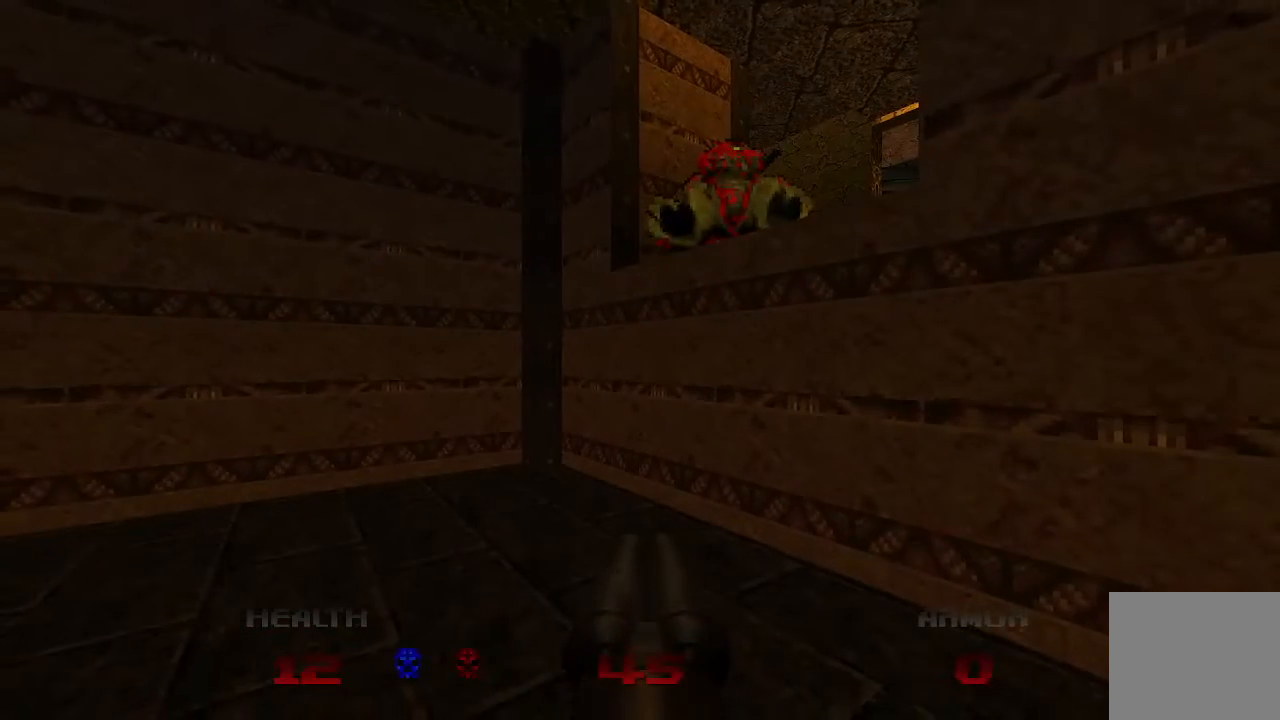
{"buttons": [], "left_stick": "center", "right_stick": "center", "events": []}
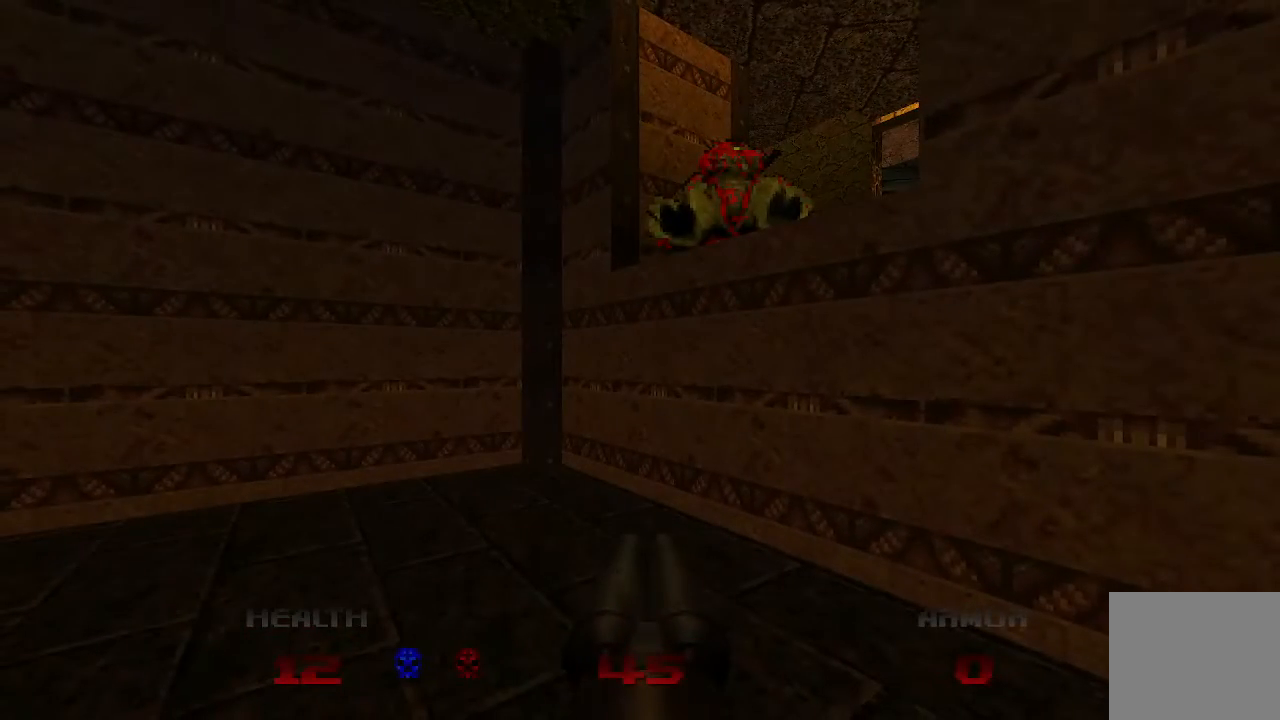
{"buttons": [], "left_stick": "center", "right_stick": "center", "events": []}
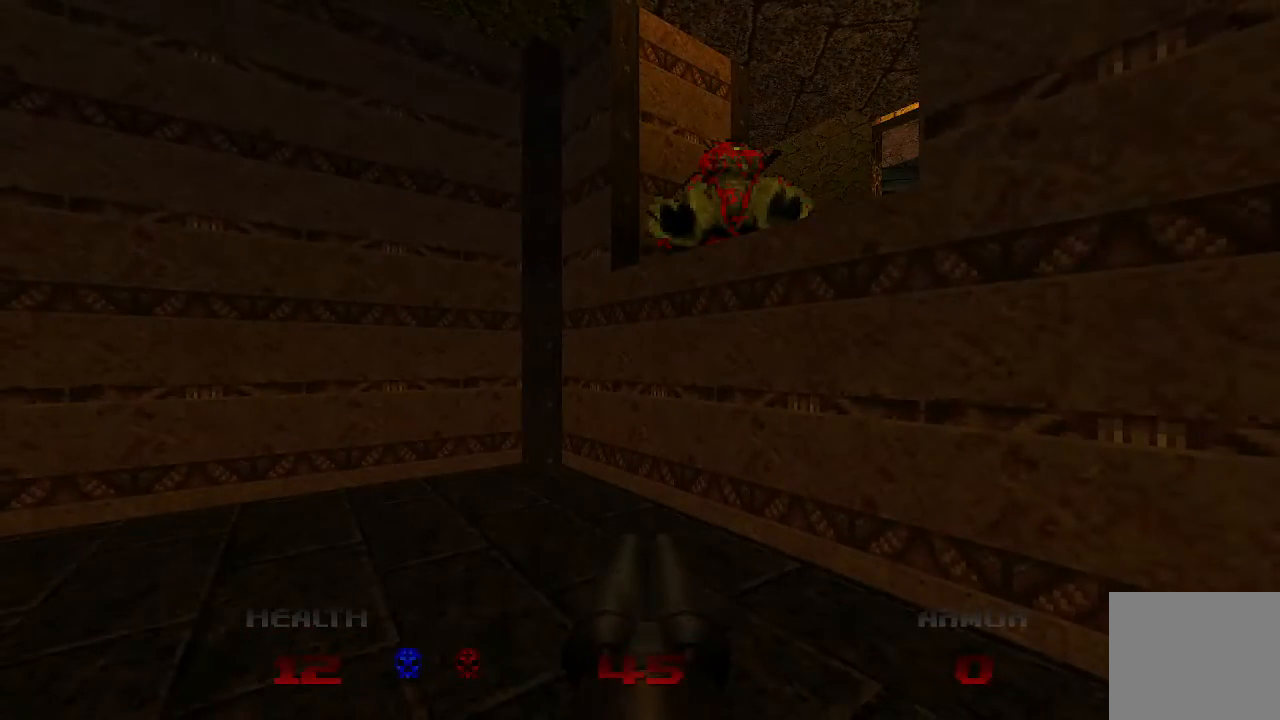
{"buttons": [], "left_stick": "center", "right_stick": "center", "events": []}
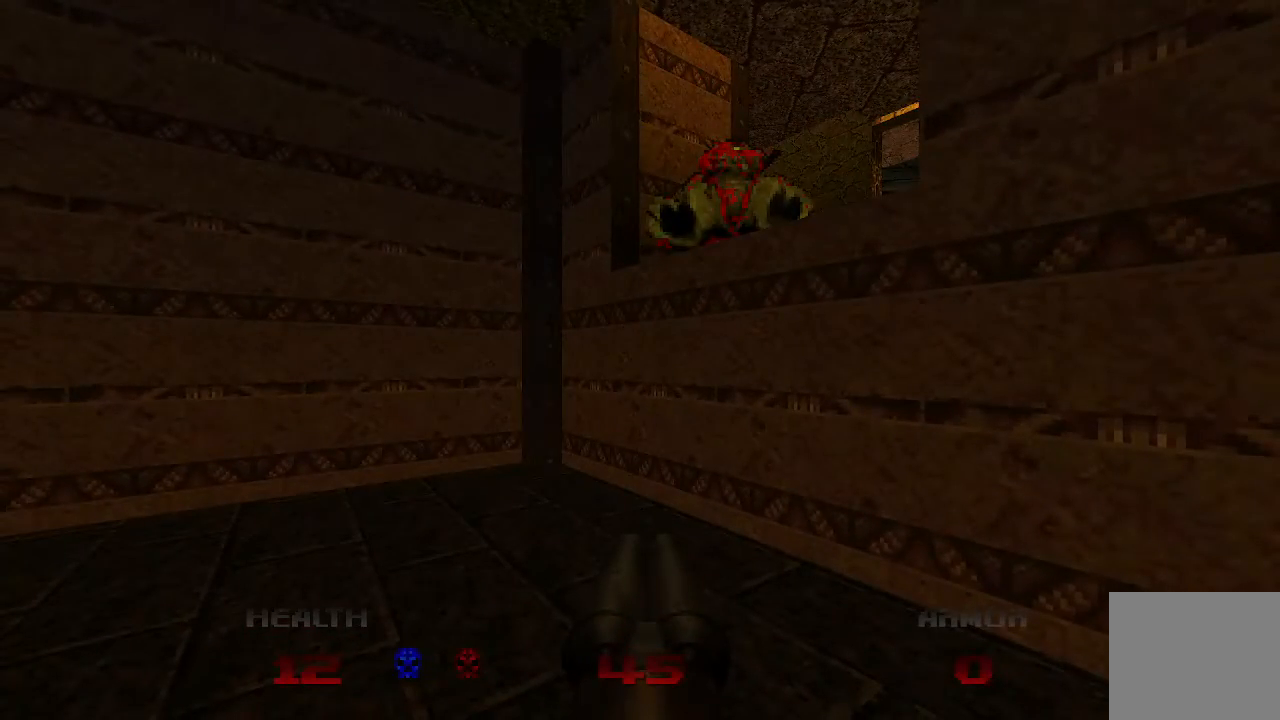
{"buttons": [], "left_stick": "up-left", "right_stick": "right", "events": [[367, "left_stick", "up-left"], [433, "right_stick", "right"]]}
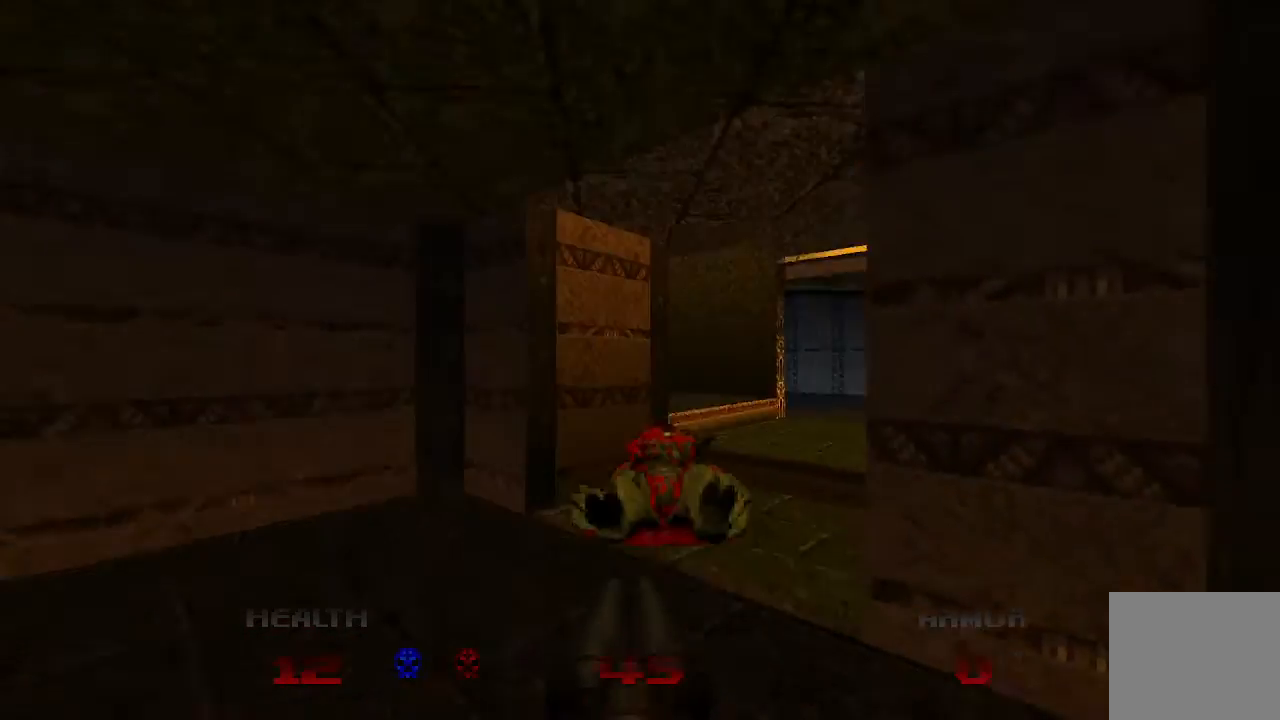
{"buttons": [], "left_stick": "up", "right_stick": "center", "events": [[33, "left_stick", "up"], [167, "right_stick", "center"]]}